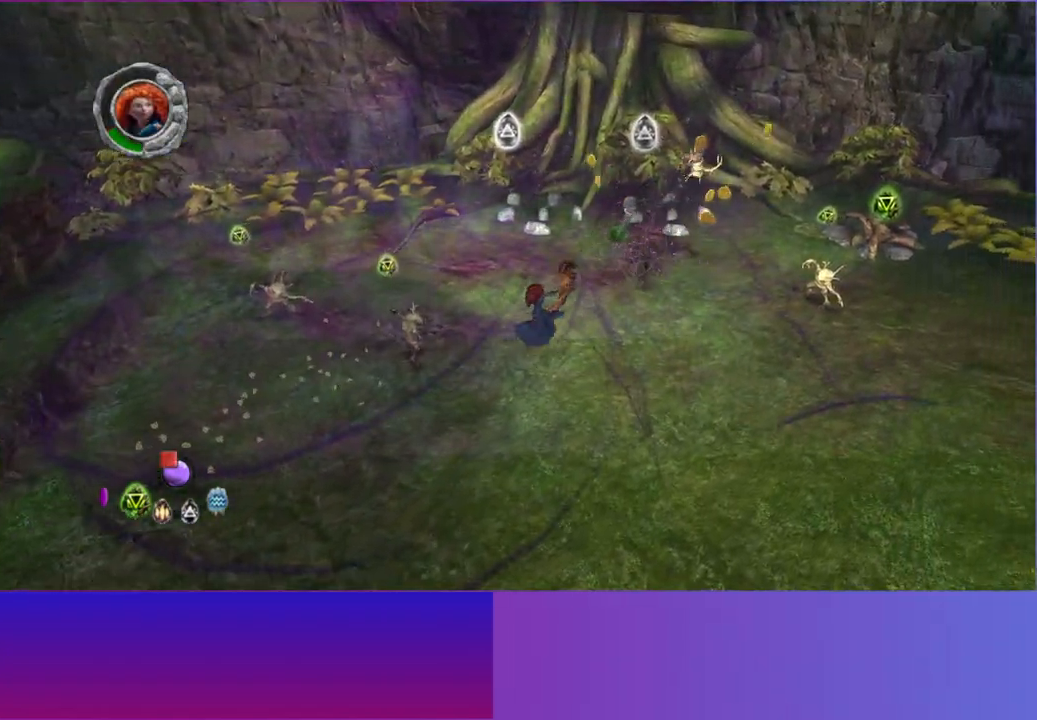
Gameplay with a controller (Xbox layout); each line is a JSON object with the inputs held at the frame after it (dt_ms = milliseconds from this image to that frame). "button_events" lists button changes between this image and that frame as [ms after this image, input, new state], when the widget could be followed in between (sticks are given only as held states). Not read: L3 R3.
{"dt_ms": 500, "buttons": [], "left_stick": "down-right", "right_stick": "up"}
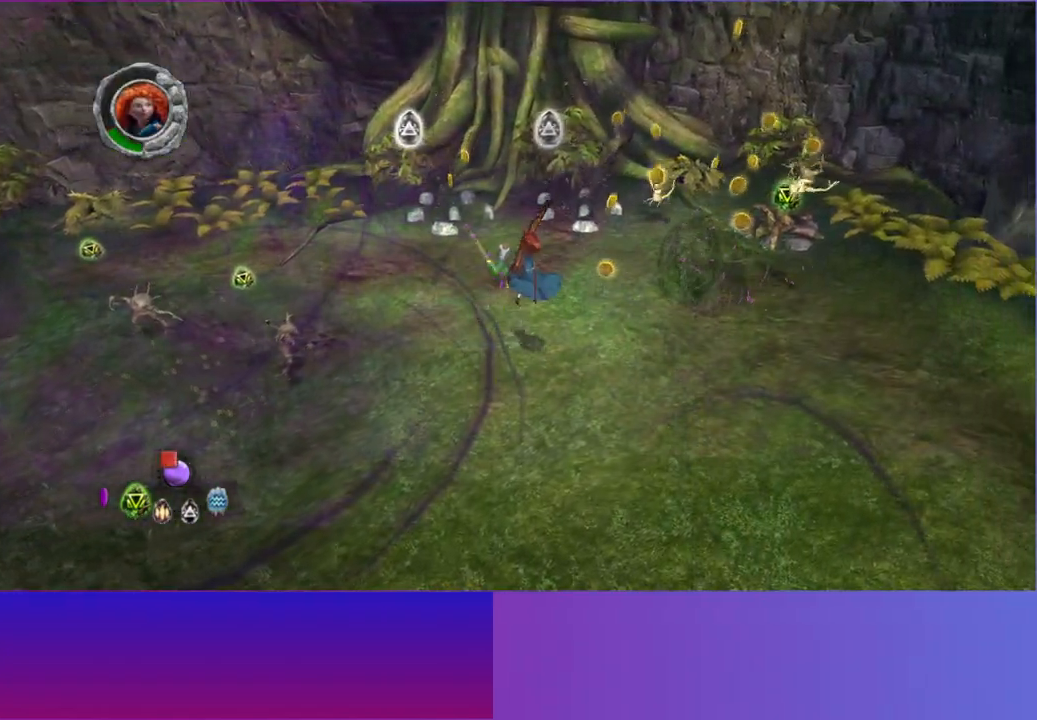
{"dt_ms": 500, "buttons": ["R1"], "left_stick": "right", "right_stick": "up-left", "button_events": [[167, "R1", "down"], [350, "R1", "up"], [450, "R1", "down"]]}
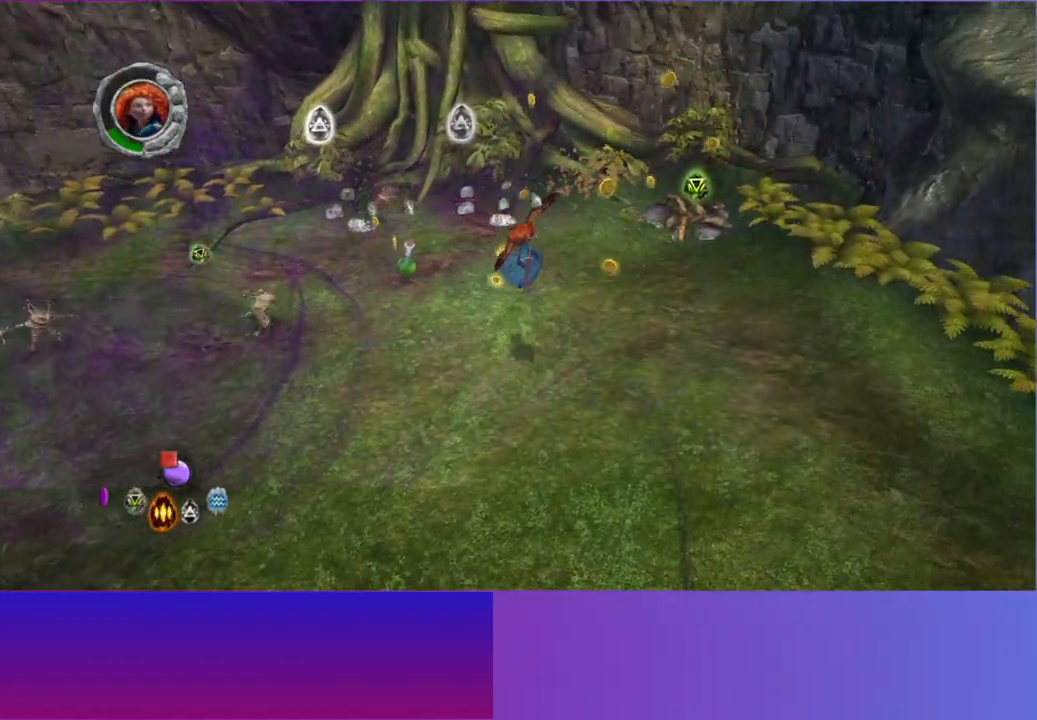
{"dt_ms": 500, "buttons": [], "left_stick": "up", "right_stick": "up-left", "button_events": [[67, "R1", "up"], [383, "A", "down"], [500, "A", "up"]]}
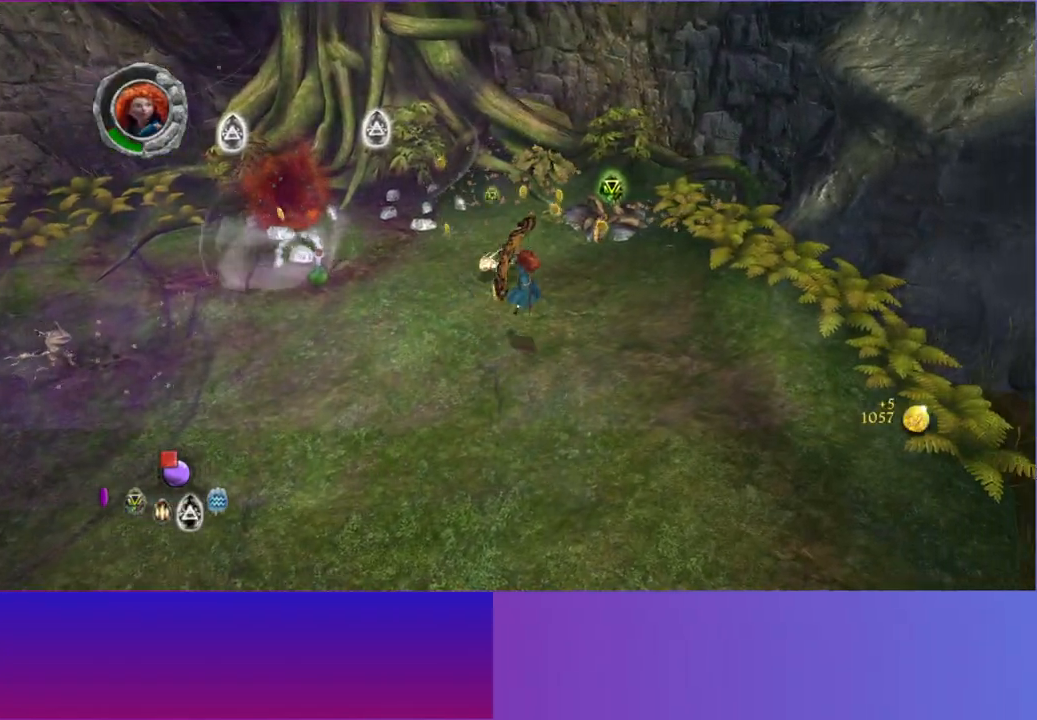
{"dt_ms": 500, "buttons": [], "left_stick": "up", "right_stick": "up-left", "button_events": [[317, "A", "down"], [417, "A", "up"]]}
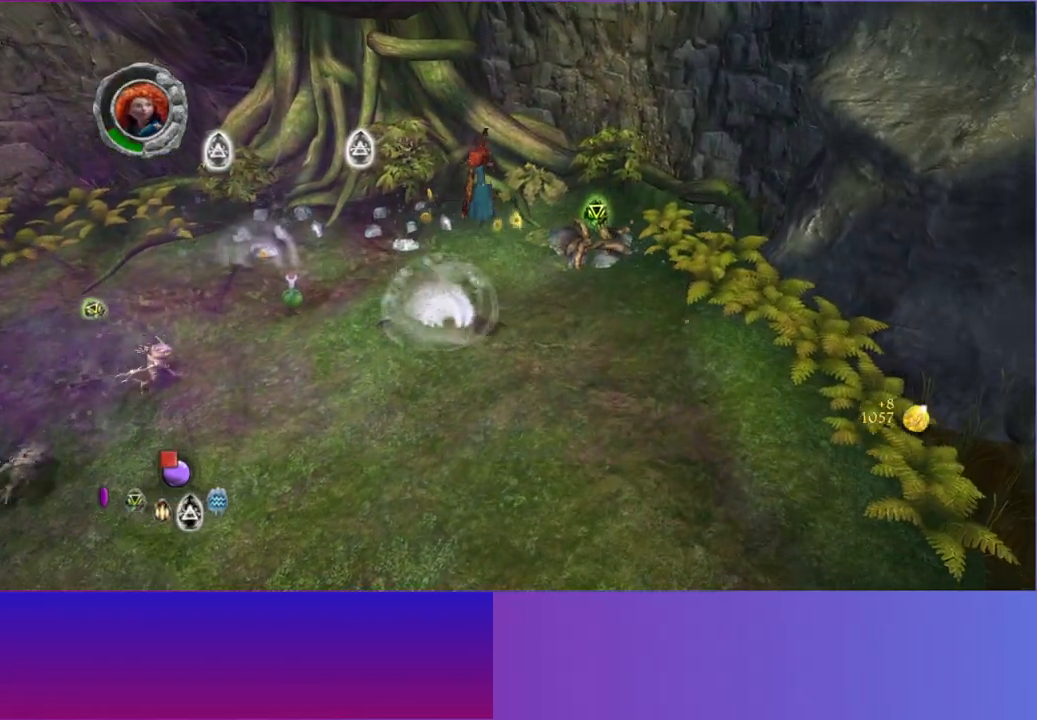
{"dt_ms": 500, "buttons": [], "left_stick": "up-left", "right_stick": "up-left", "button_events": [[67, "A", "down"], [183, "A", "up"]]}
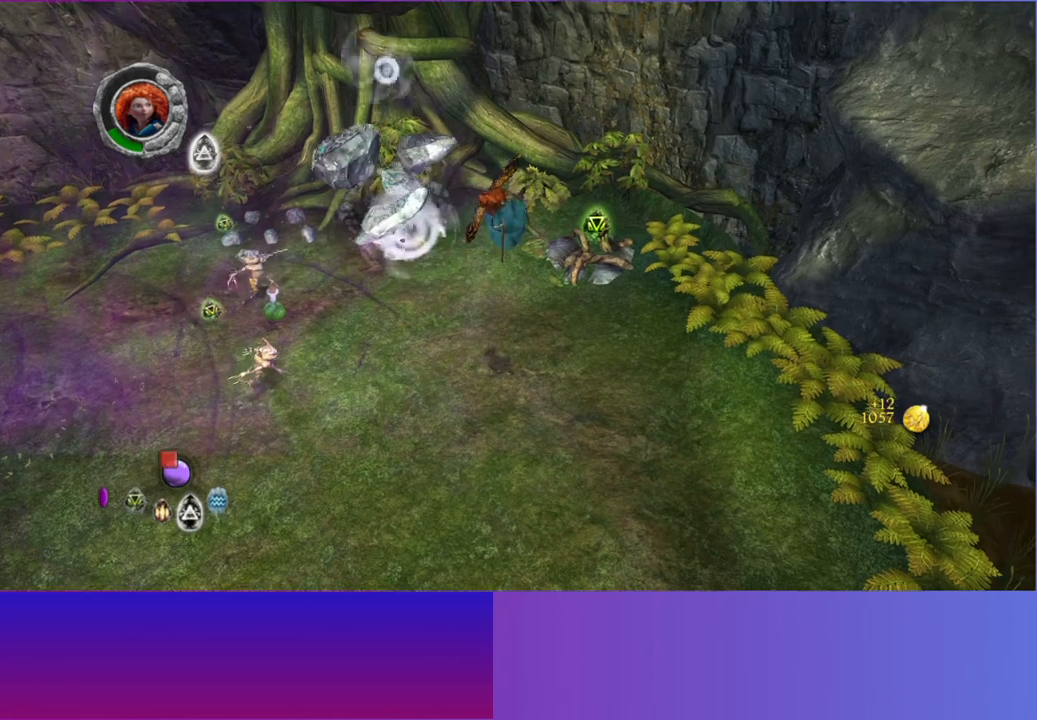
{"dt_ms": 500, "buttons": ["L1"], "left_stick": "right", "right_stick": "up-left", "button_events": [[500, "L1", "down"]]}
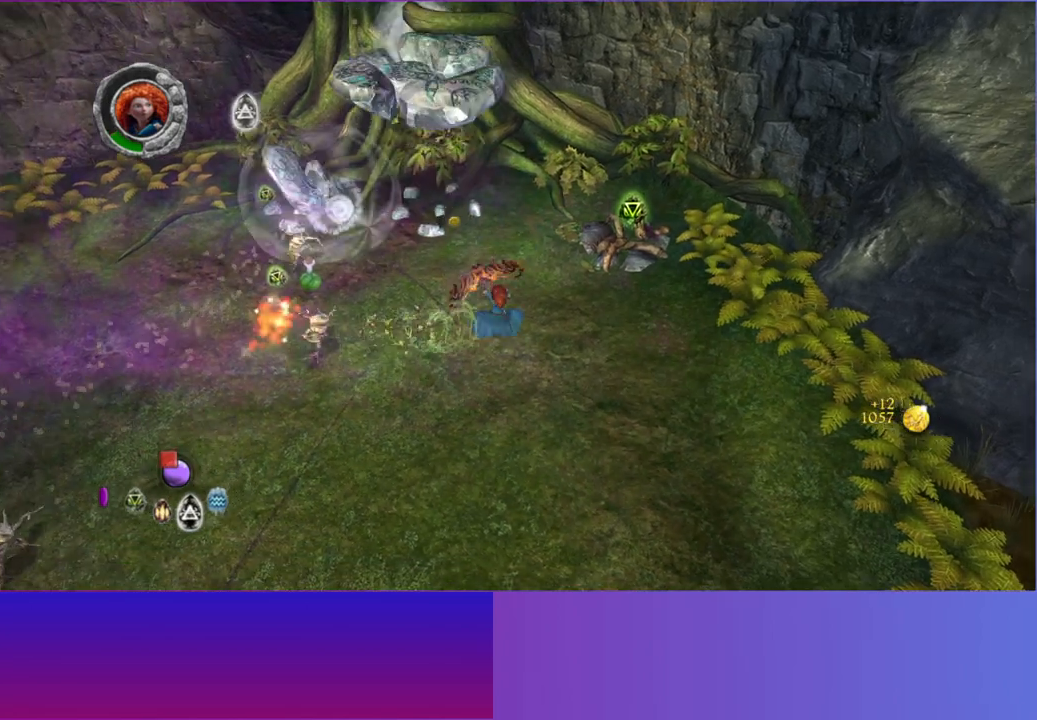
{"dt_ms": 500, "buttons": [], "left_stick": "up-right", "right_stick": "up-right", "button_events": [[117, "L1", "up"], [367, "L1", "down"], [500, "L1", "up"]]}
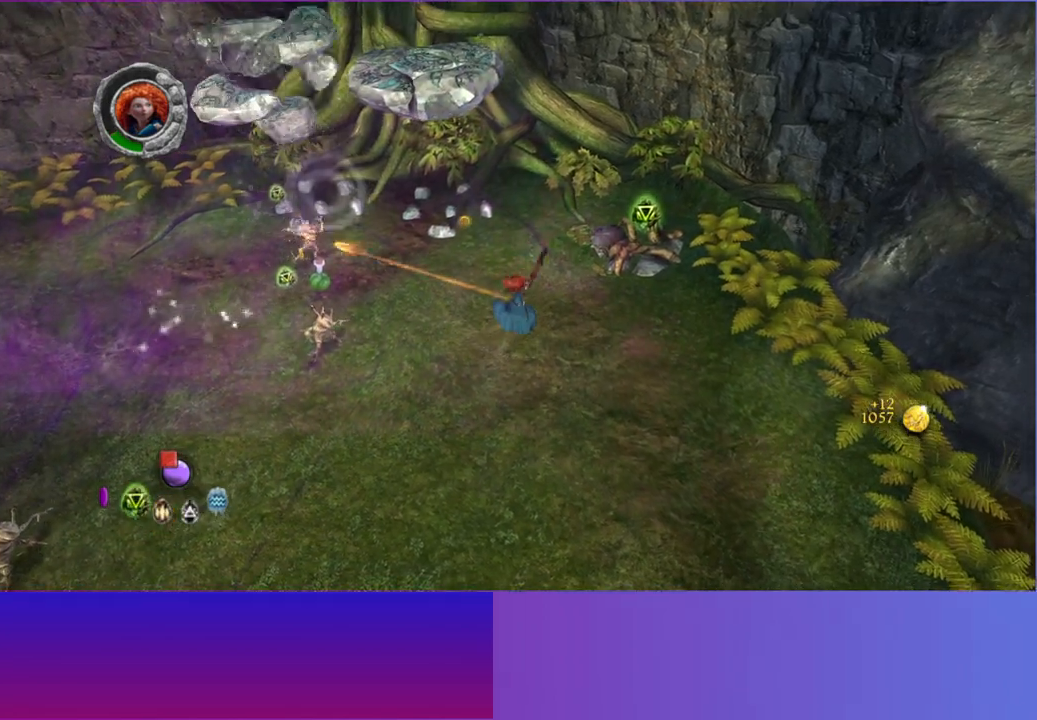
{"dt_ms": 1000, "buttons": [], "left_stick": "up-left", "right_stick": "up-left", "button_events": [[200, "A", "down"], [333, "A", "up"]]}
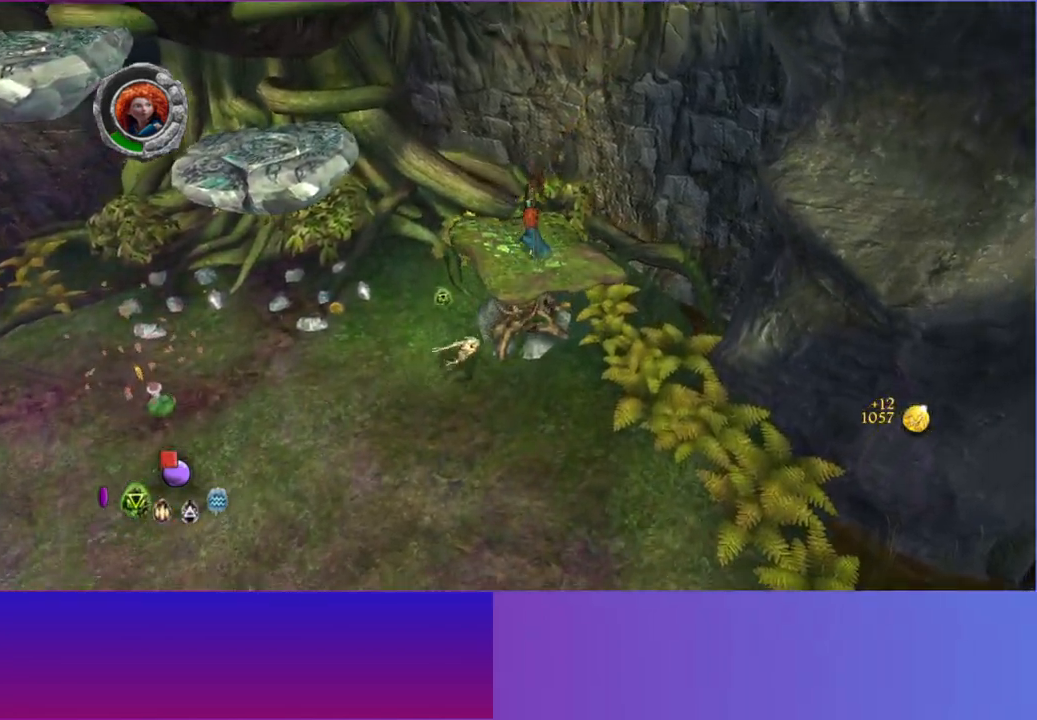
{"dt_ms": 500, "buttons": [], "left_stick": "left", "right_stick": "left", "button_events": [[17, "A", "down"], [117, "R1", "down"], [233, "A", "up"], [233, "R1", "up"]]}
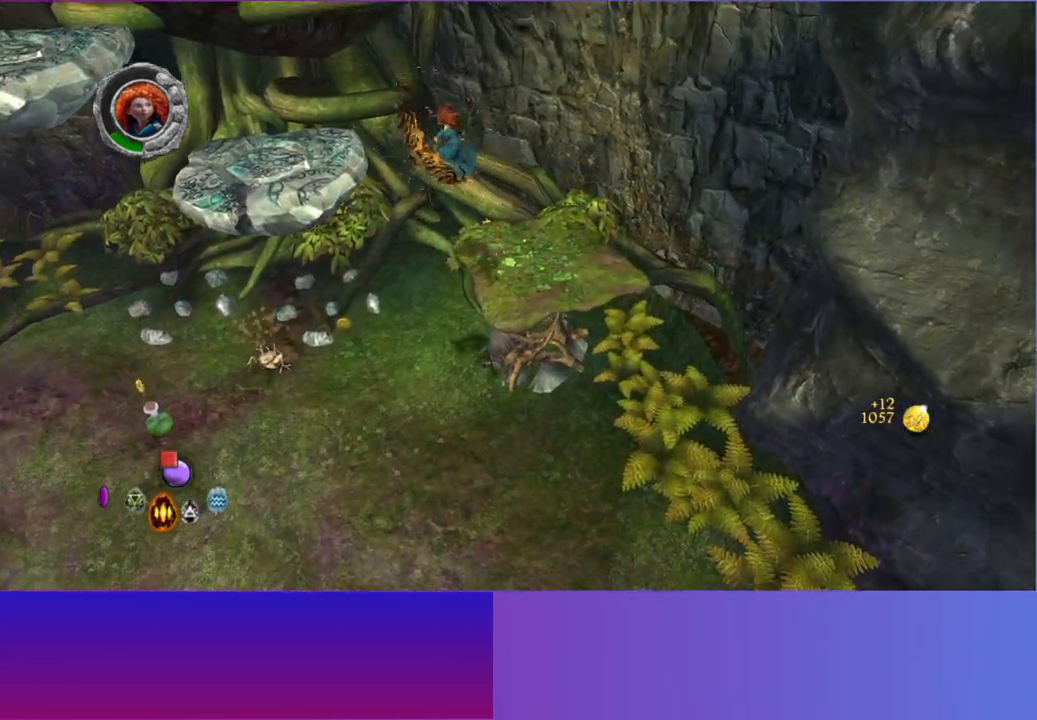
{"dt_ms": 500, "buttons": ["R1"], "left_stick": "up-left", "right_stick": "up-left", "button_events": [[33, "A", "down"], [150, "A", "up"], [483, "R1", "down"]]}
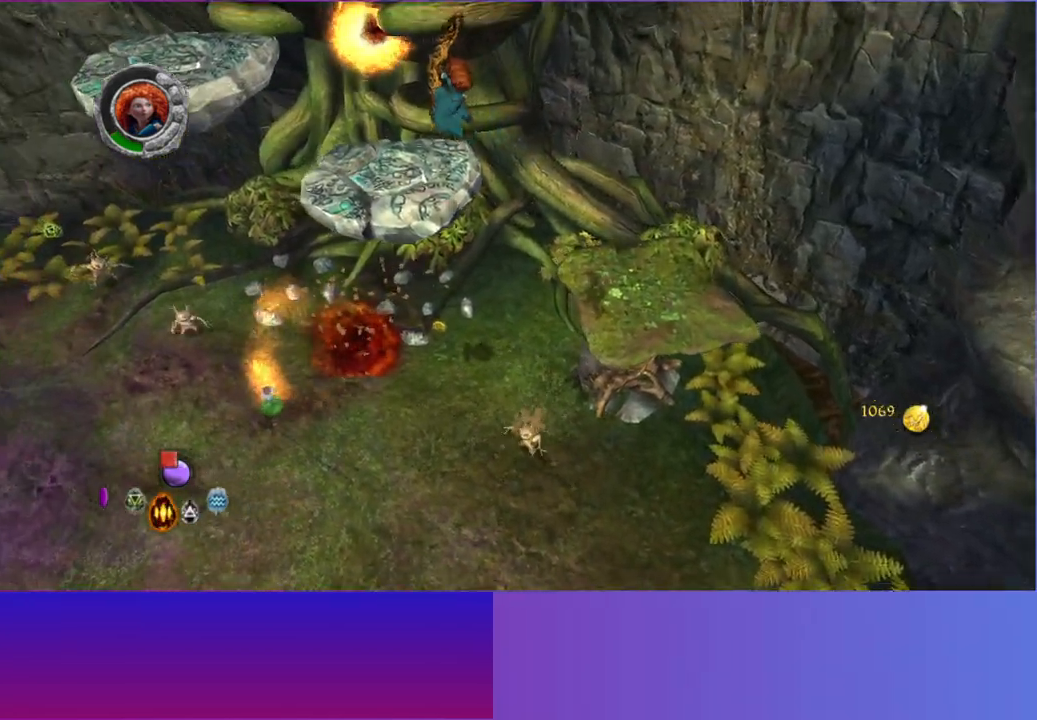
{"dt_ms": 500, "buttons": ["A"], "left_stick": "down-left", "right_stick": "up-left"}
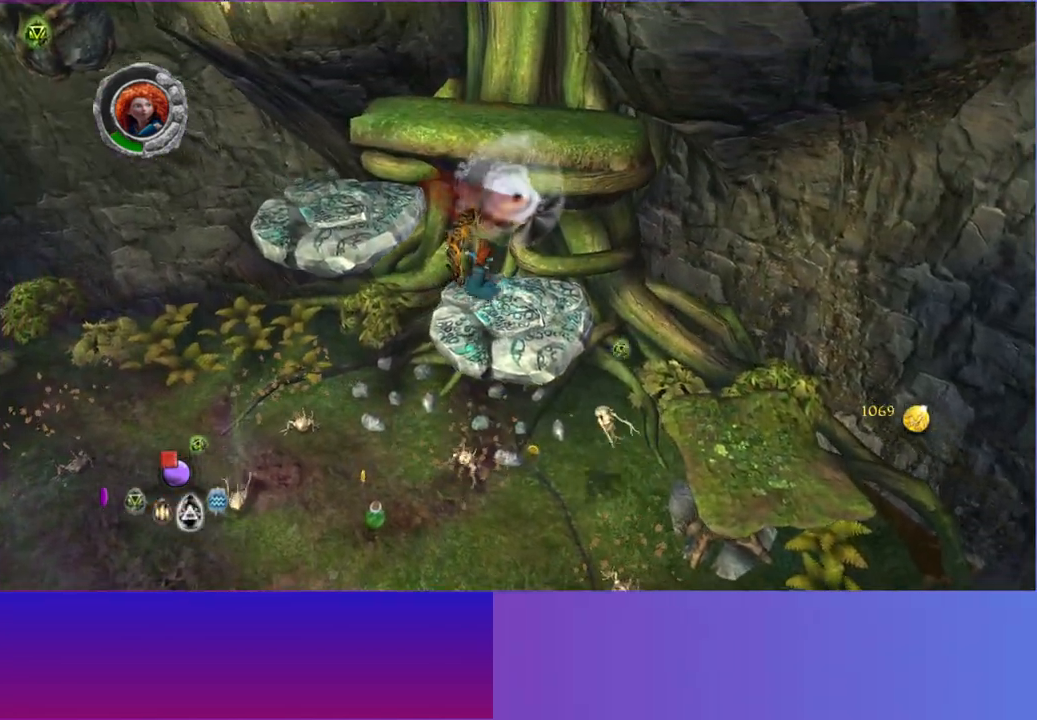
{"dt_ms": 500, "buttons": [], "left_stick": "left", "right_stick": "up-left"}
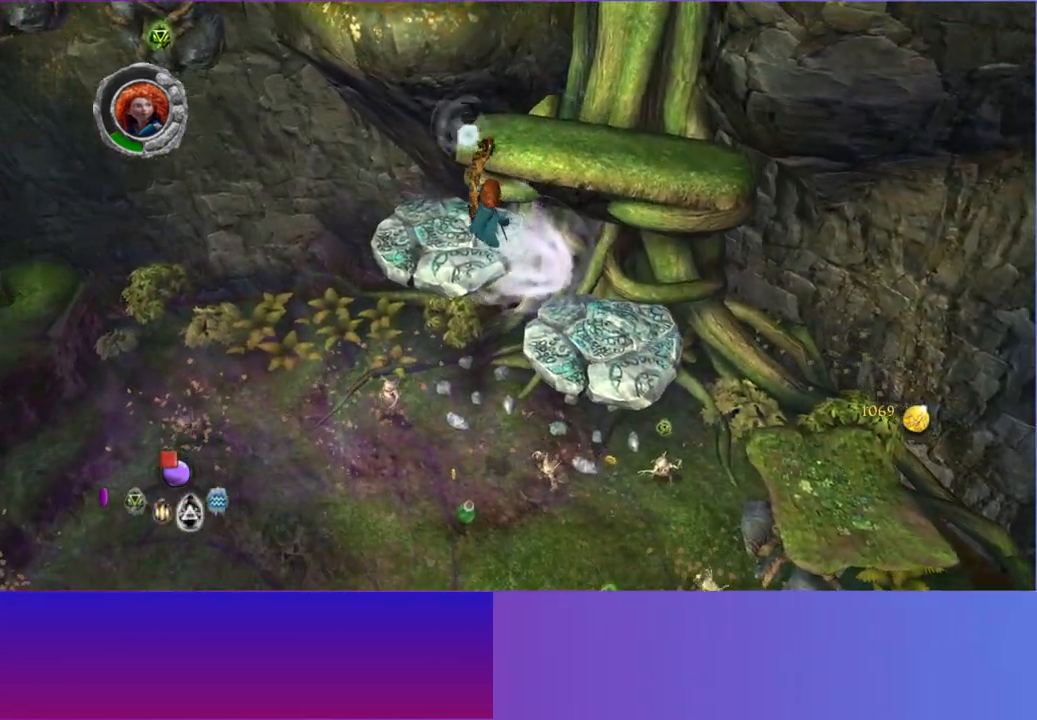
{"dt_ms": 500, "buttons": ["A"], "left_stick": "right", "right_stick": "up", "button_events": [[267, "A", "down"], [367, "A", "up"], [500, "A", "down"]]}
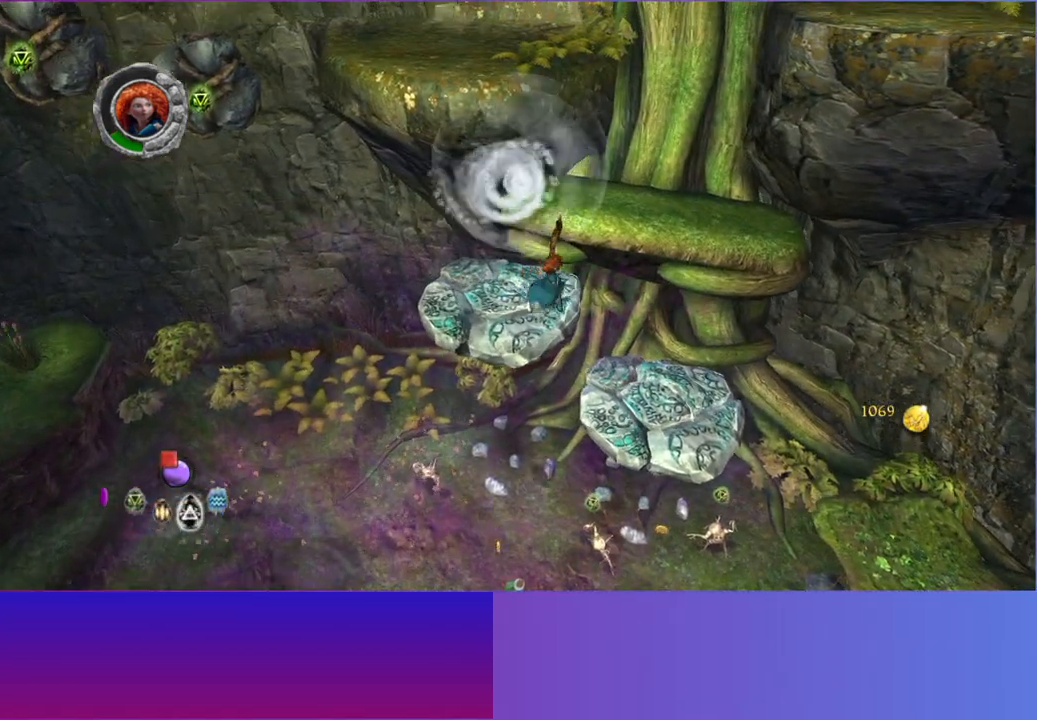
{"dt_ms": 500, "buttons": [], "left_stick": "up", "right_stick": "up-left", "button_events": [[100, "A", "up"]]}
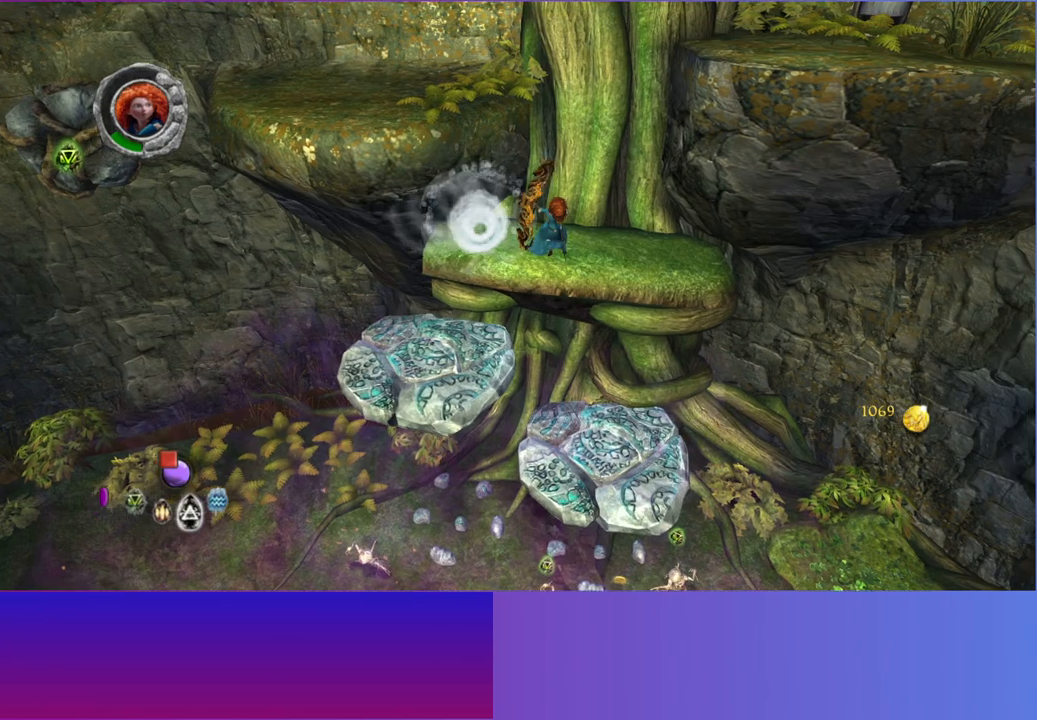
{"dt_ms": 500, "buttons": [], "left_stick": "up-left", "right_stick": "up-left", "button_events": [[133, "L1", "down"], [217, "L1", "up"], [367, "A", "down"], [383, "L1", "down"], [483, "A", "up"], [500, "L1", "up"]]}
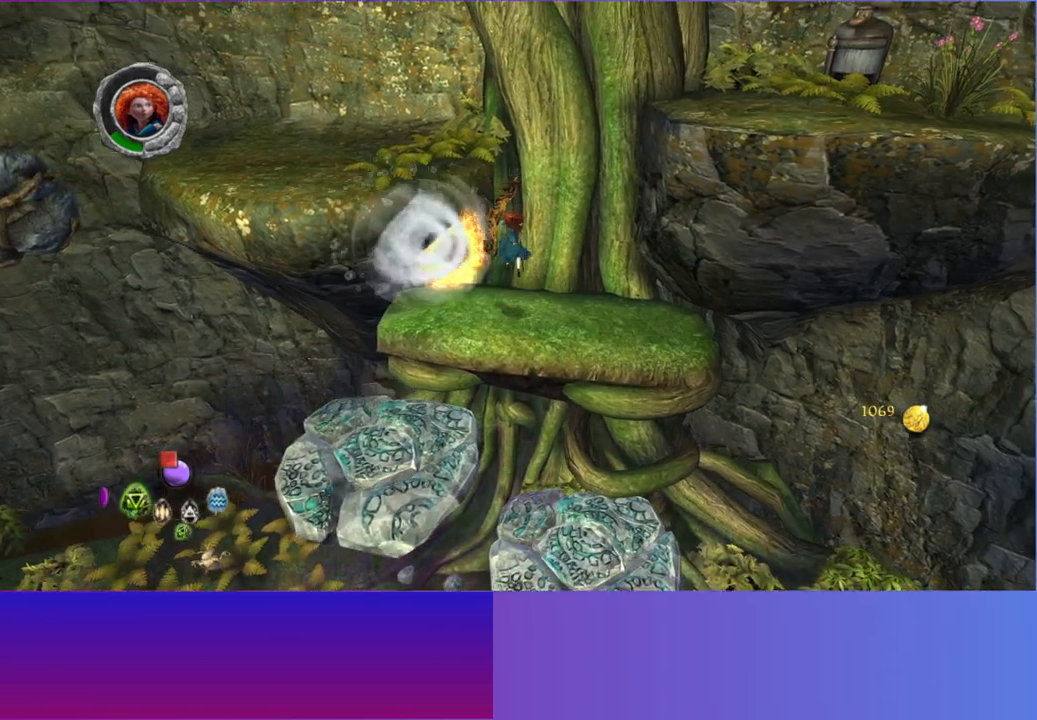
{"dt_ms": 500, "buttons": [], "left_stick": "left", "right_stick": "up-left", "button_events": [[233, "A", "down"], [350, "A", "up"]]}
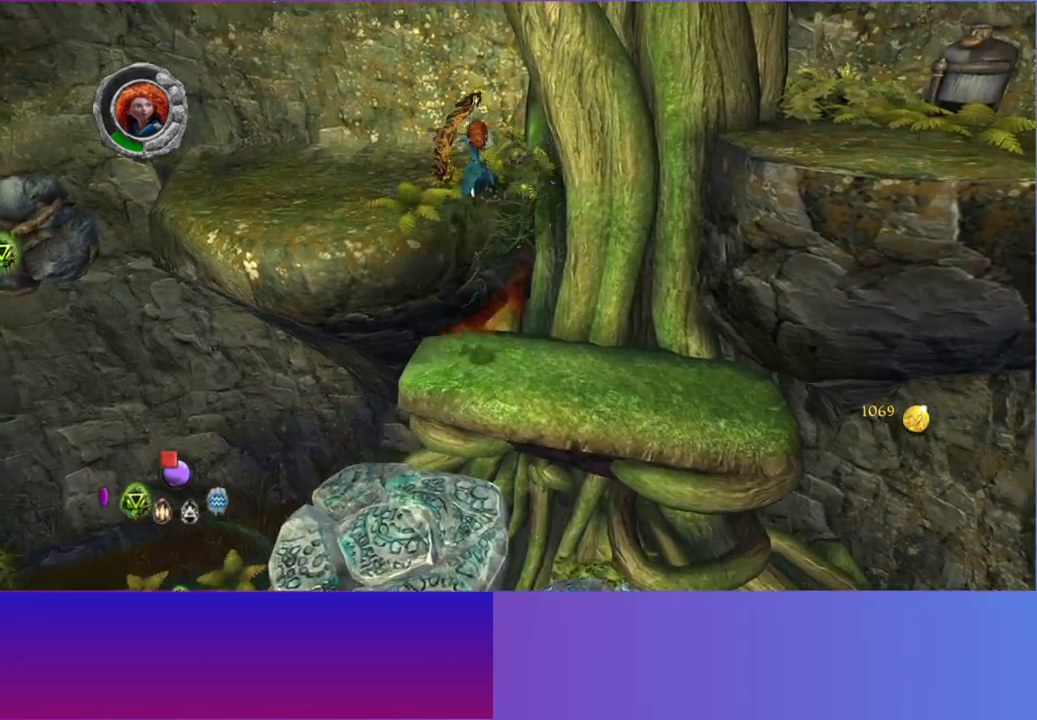
{"dt_ms": 500, "buttons": [], "left_stick": "up-left", "right_stick": "up-left", "button_events": []}
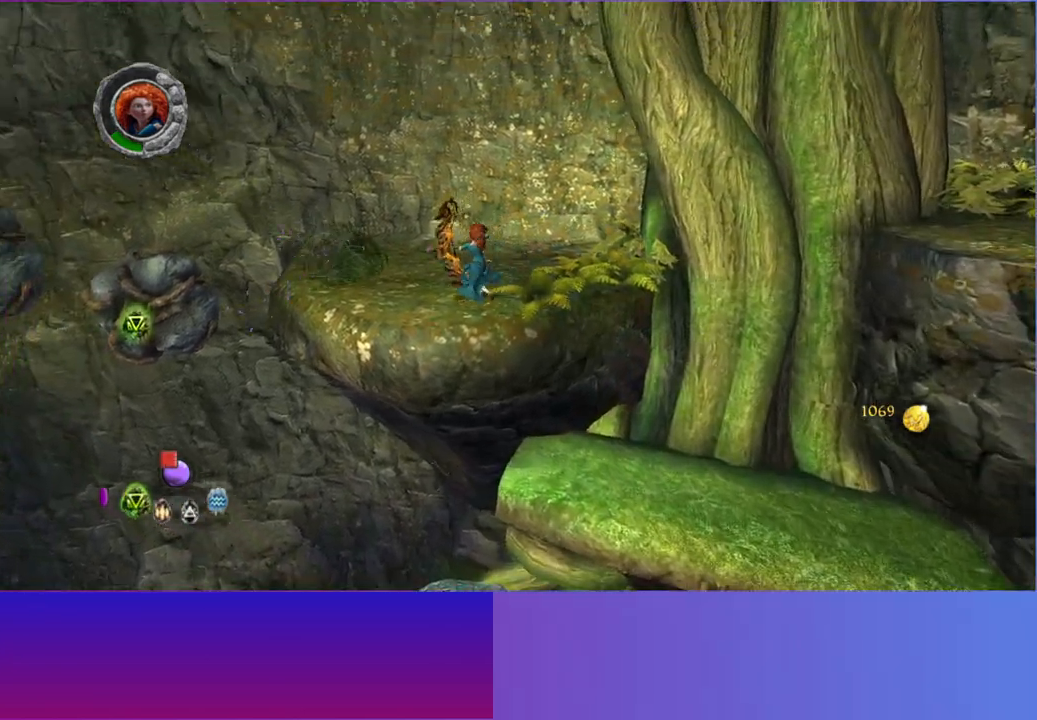
{"dt_ms": 500, "buttons": [], "left_stick": "left", "right_stick": "up-left", "button_events": []}
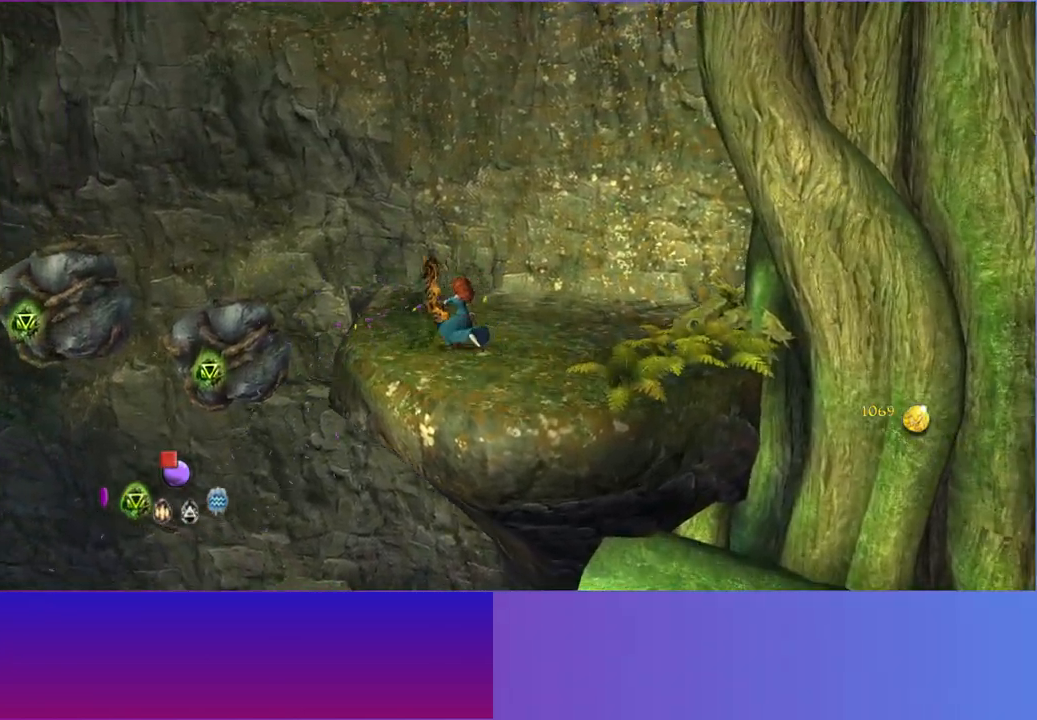
{"dt_ms": 500, "buttons": ["A"], "left_stick": "up", "right_stick": "up-left", "button_events": [[467, "A", "down"]]}
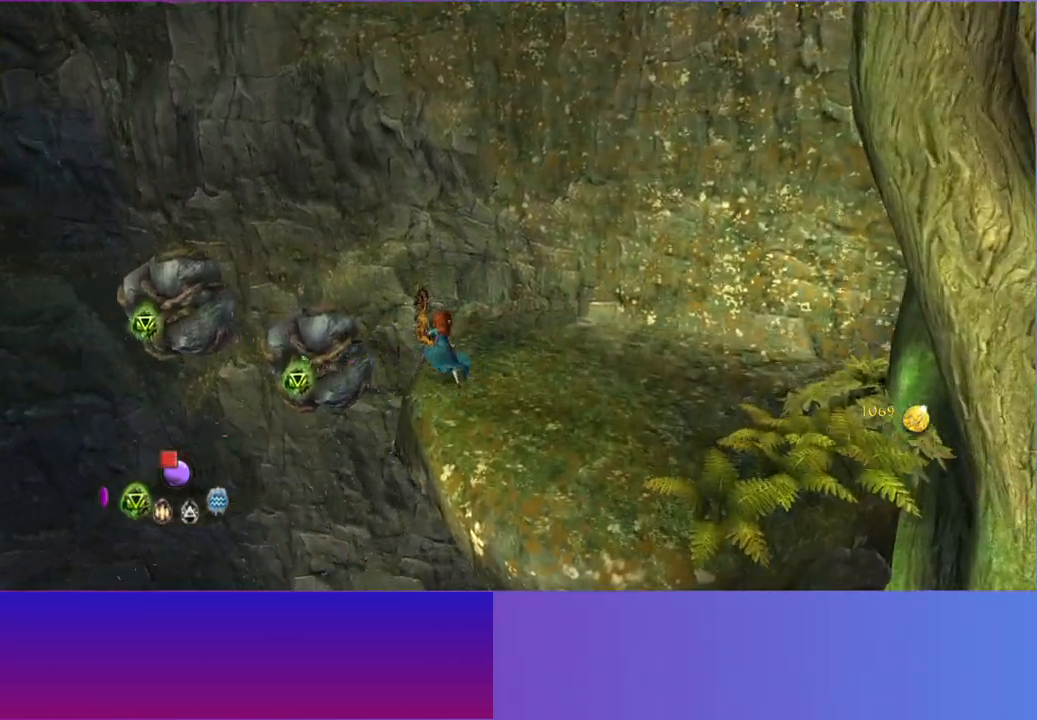
{"dt_ms": 500, "buttons": [], "left_stick": "up-left", "right_stick": "up-left"}